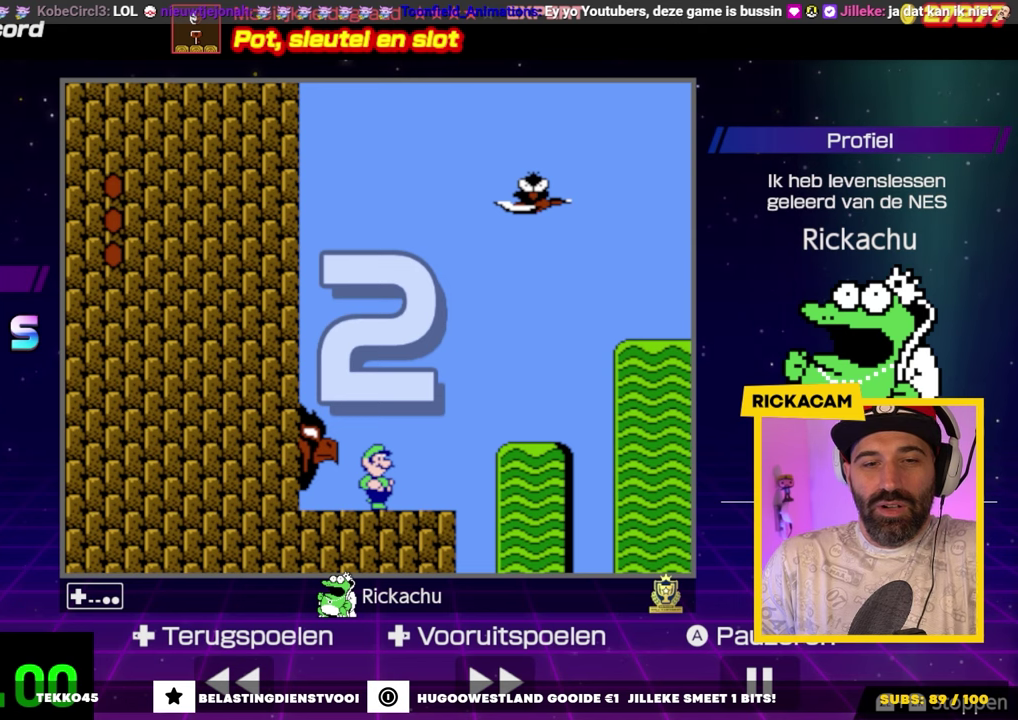
Gameplay with a controller (Nintendo layout); each line is a JSON object with the inputs held at the frame after it (dt_ms = milliseconds from this image to that frame). "events" lists button and stick changes between this image and that frame as [ms after this image, input, new state], when the widget could be followed in between. Not read: L3 R3.
{"dt_ms": 500, "buttons": [], "events": []}
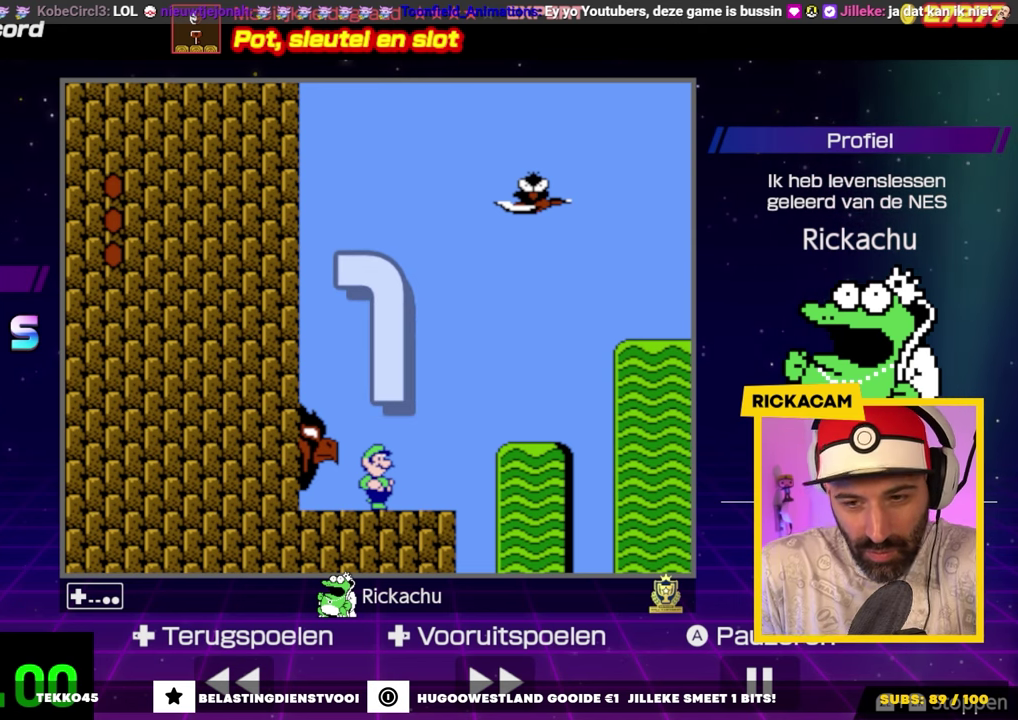
{"dt_ms": 500, "buttons": [], "events": []}
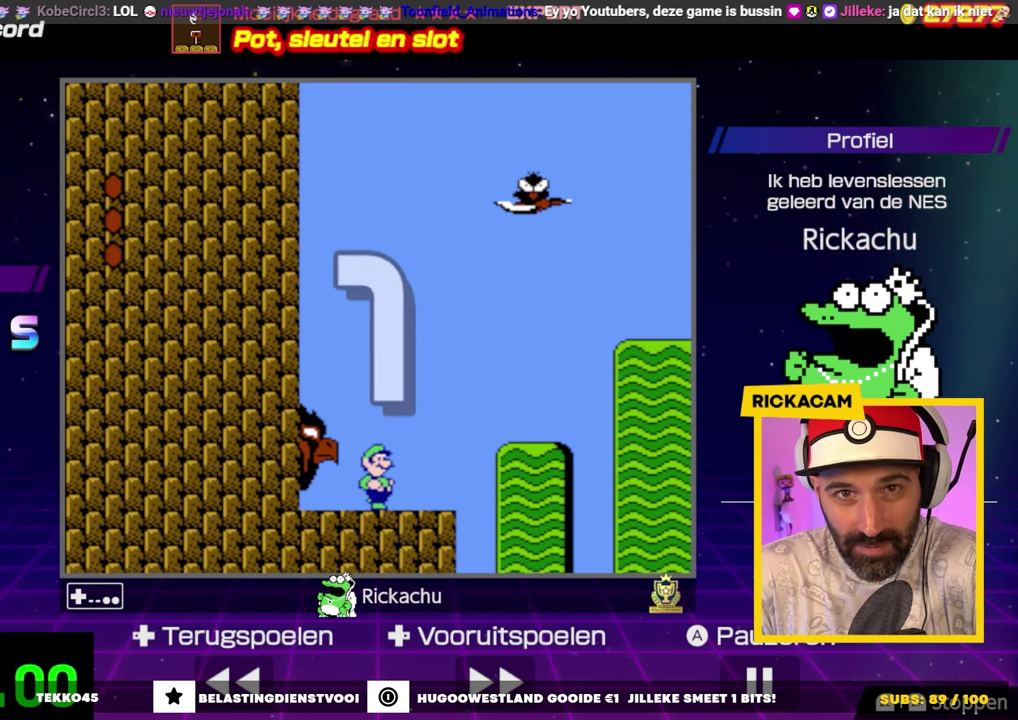
{"dt_ms": 500, "buttons": ["A", "B", "DPAD_RIGHT"], "events": [[133, "B", "down"], [133, "DPAD_RIGHT", "down"], [500, "A", "down"]]}
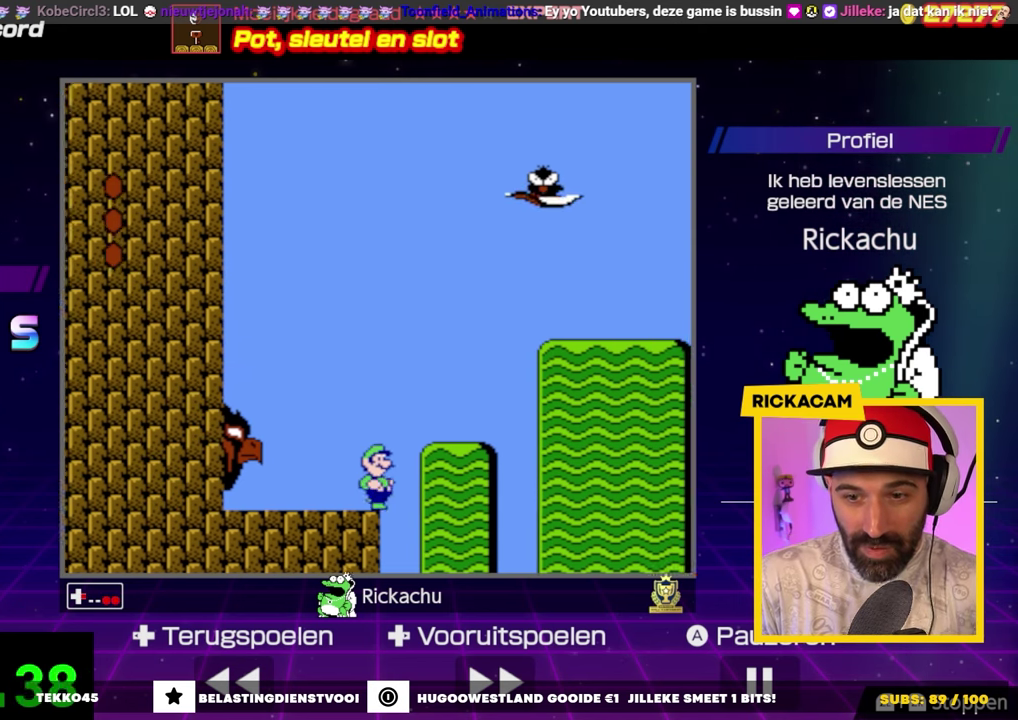
{"dt_ms": 500, "buttons": ["A", "B", "DPAD_RIGHT"], "events": []}
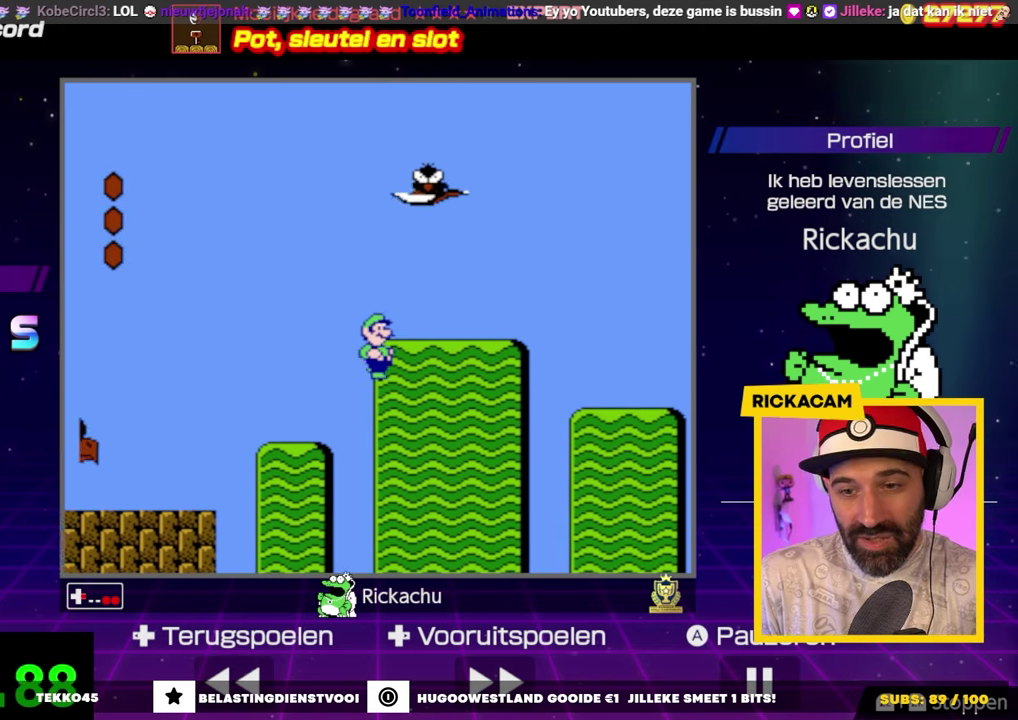
{"dt_ms": 500, "buttons": ["B", "DPAD_RIGHT"], "events": [[150, "A", "up"]]}
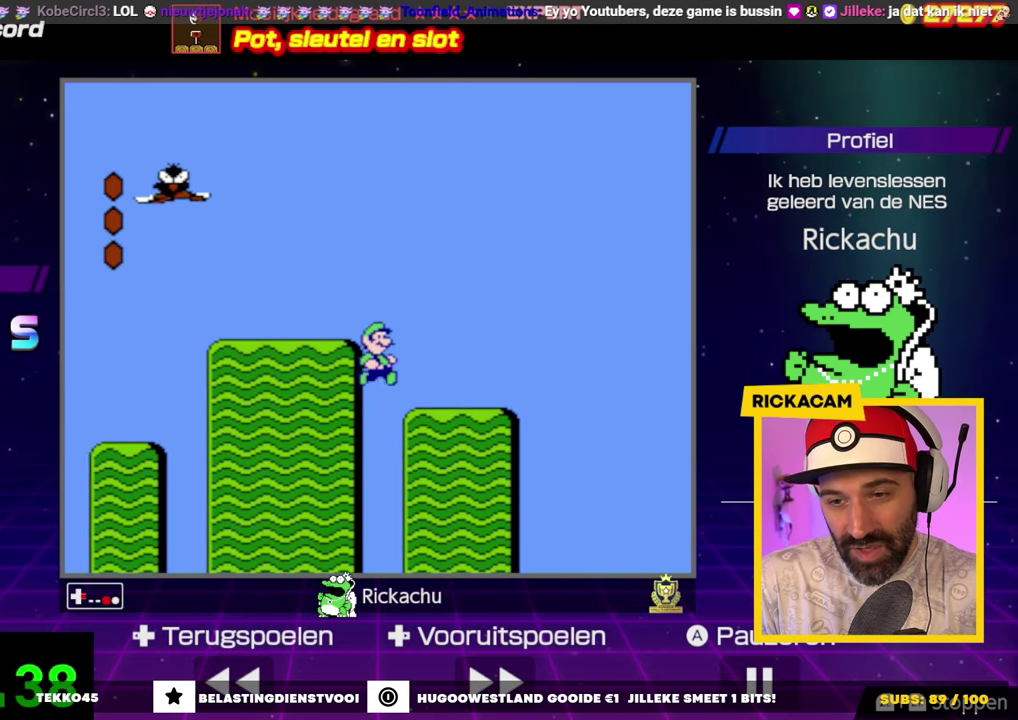
{"dt_ms": 500, "buttons": ["A", "B", "DPAD_RIGHT"], "events": [[400, "A", "down"]]}
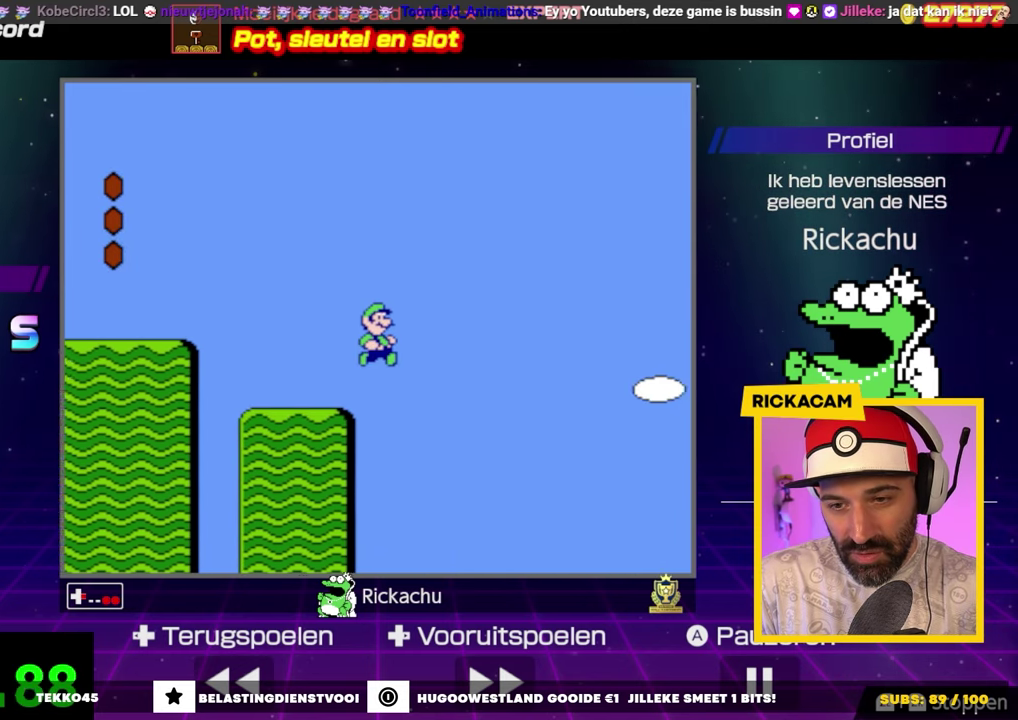
{"dt_ms": 500, "buttons": ["A", "B", "DPAD_RIGHT"], "events": []}
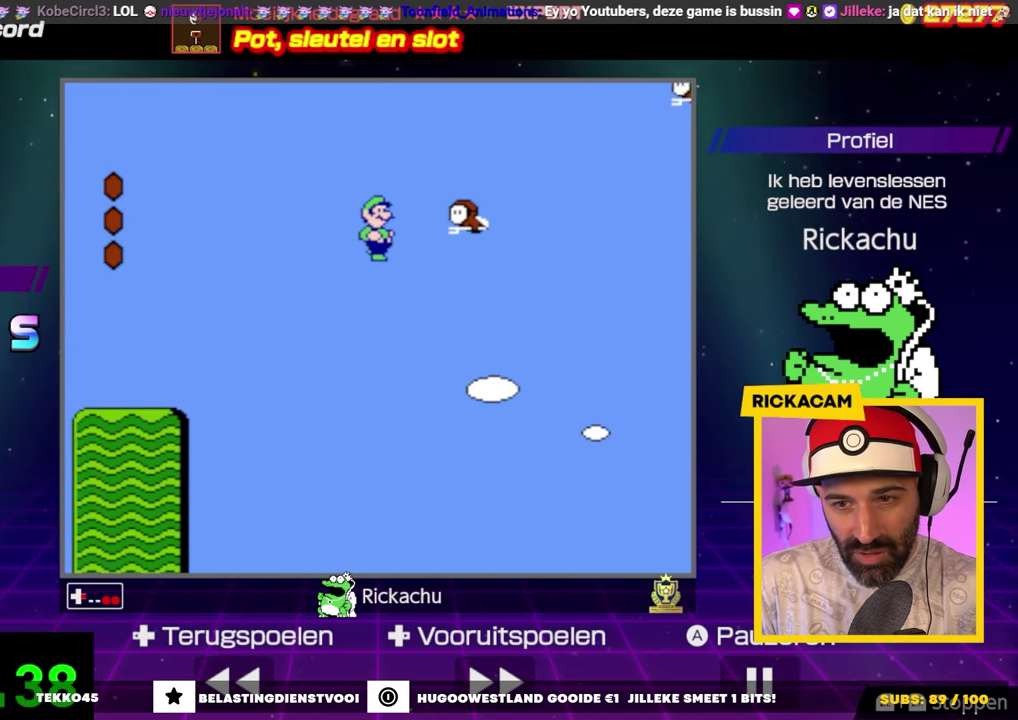
{"dt_ms": 500, "buttons": ["A", "B", "DPAD_RIGHT"], "events": [[16, "A", "up"], [133, "A", "down"]]}
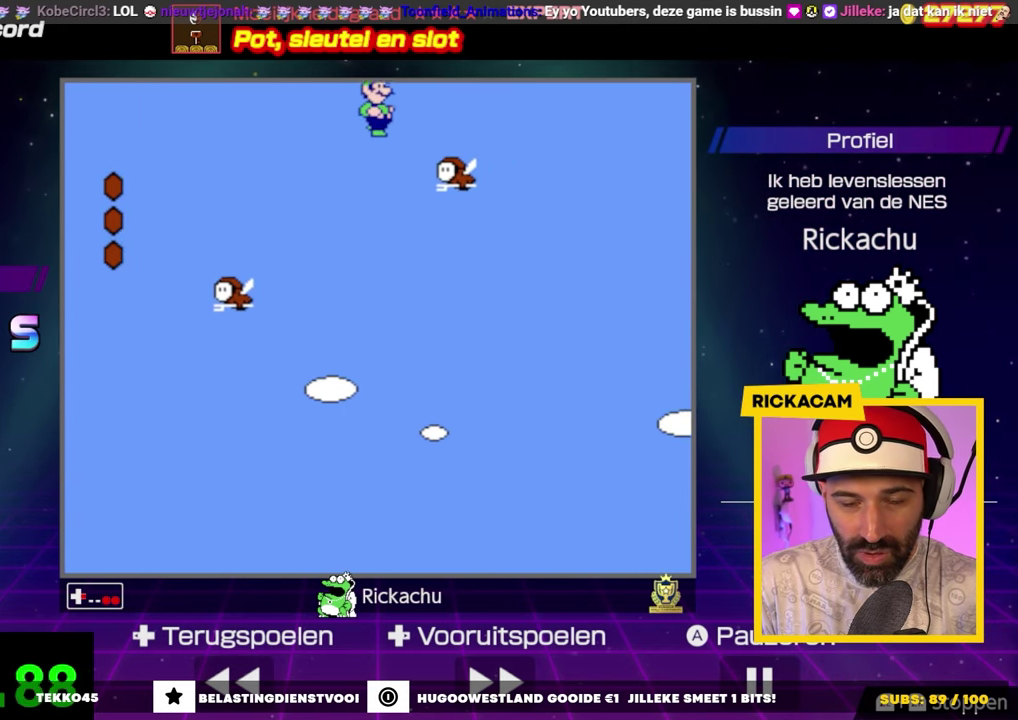
{"dt_ms": 500, "buttons": ["B", "DPAD_RIGHT"], "events": [[466, "A", "up"]]}
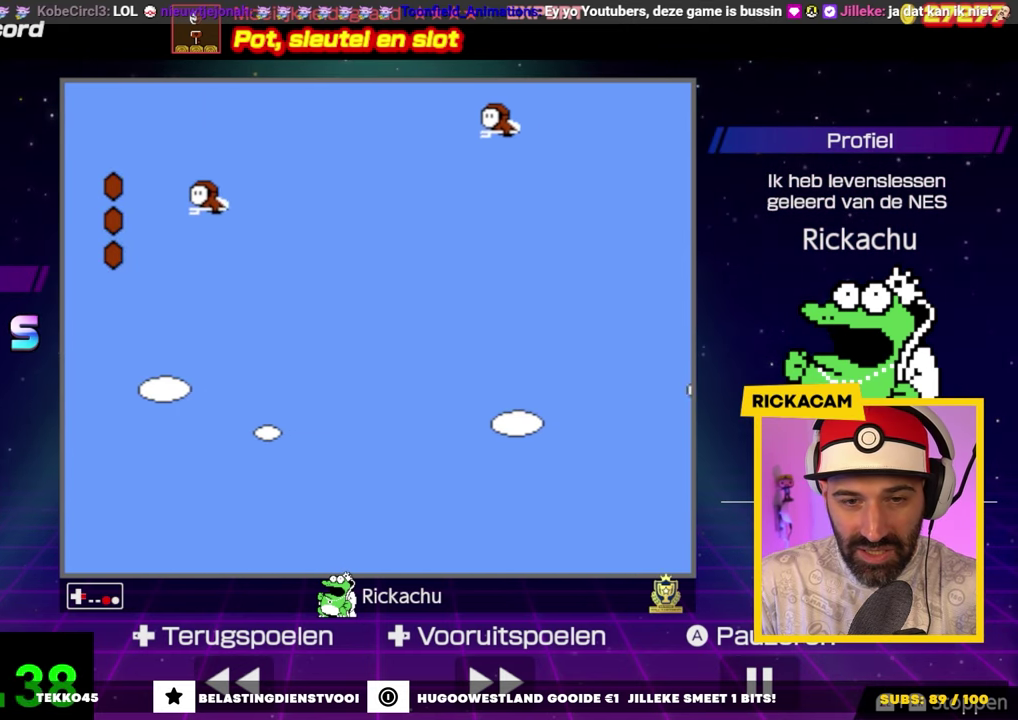
{"dt_ms": 500, "buttons": ["B", "DPAD_RIGHT"], "events": [[216, "A", "down"], [300, "A", "up"]]}
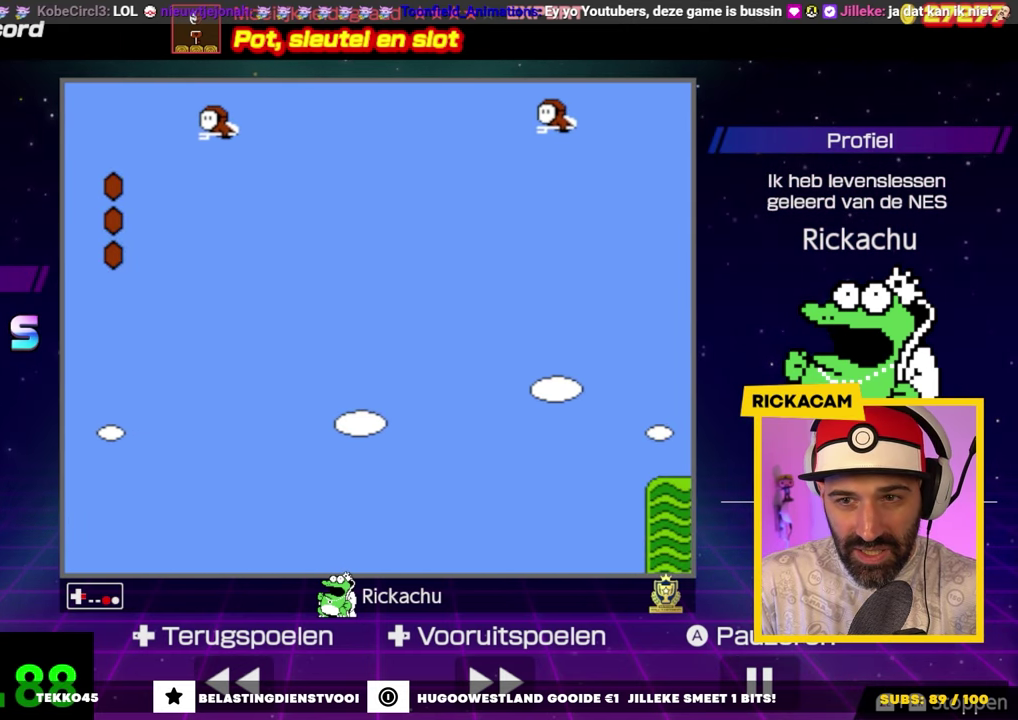
{"dt_ms": 500, "buttons": ["B", "DPAD_RIGHT"], "events": []}
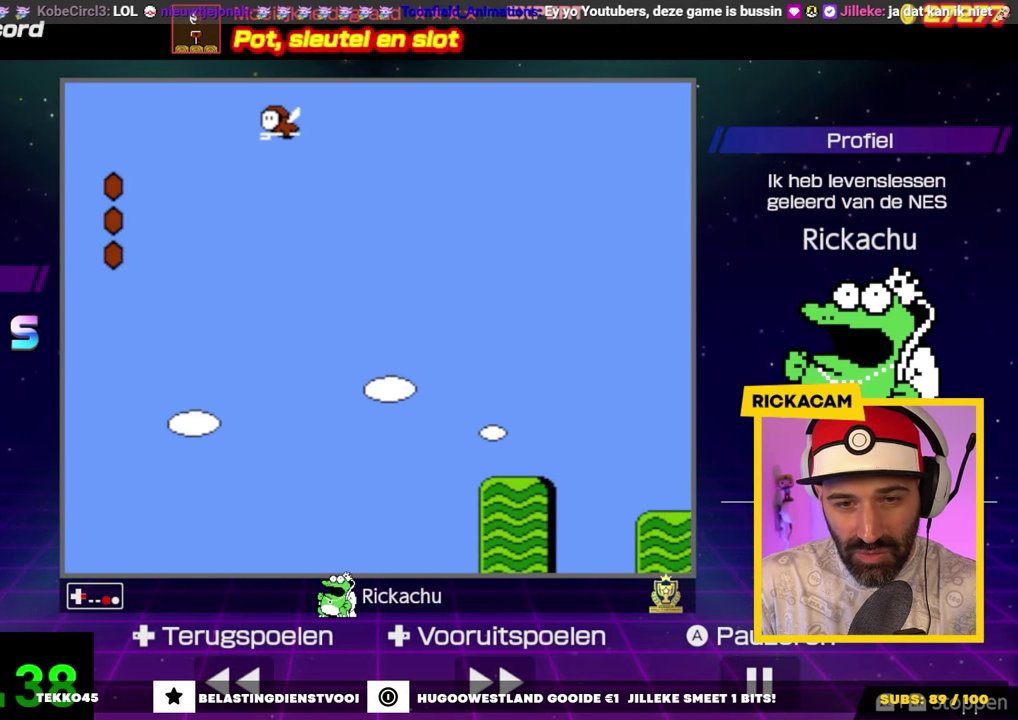
{"dt_ms": 500, "buttons": ["B", "DPAD_RIGHT"], "events": []}
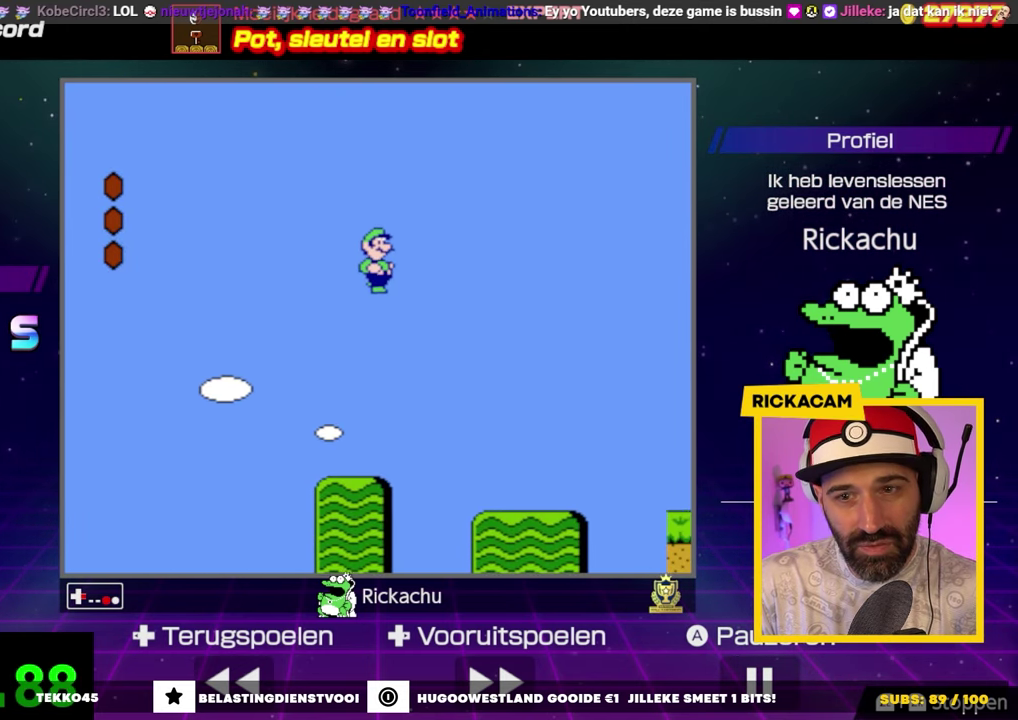
{"dt_ms": 500, "buttons": ["B", "DPAD_RIGHT"], "events": []}
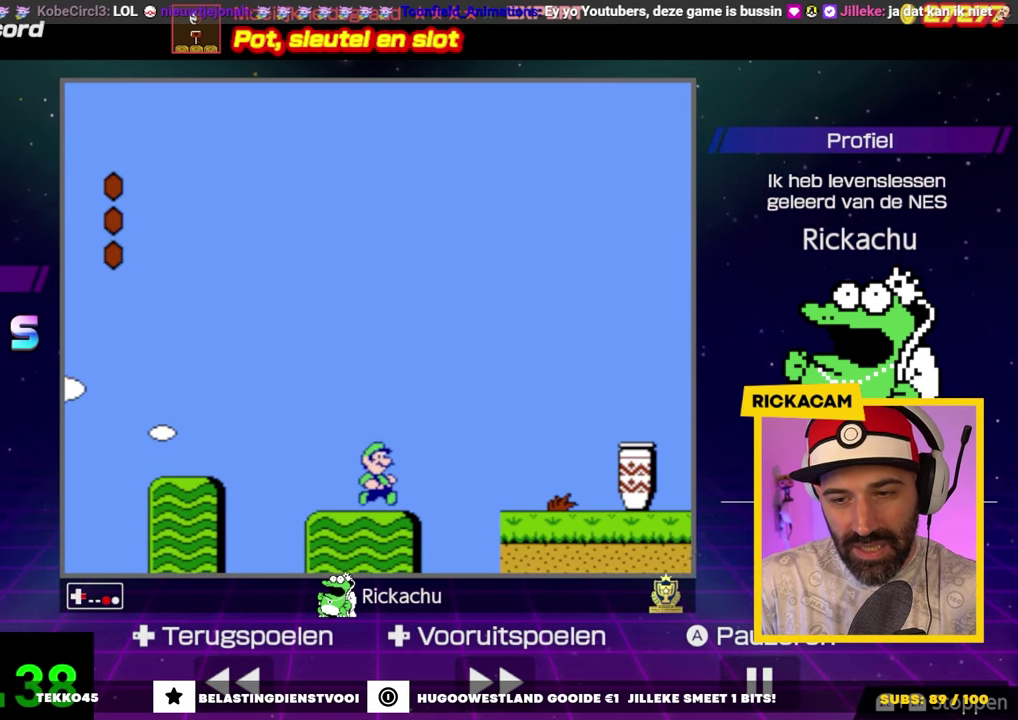
{"dt_ms": 500, "buttons": ["A", "B", "DPAD_RIGHT"], "events": [[100, "A", "down"]]}
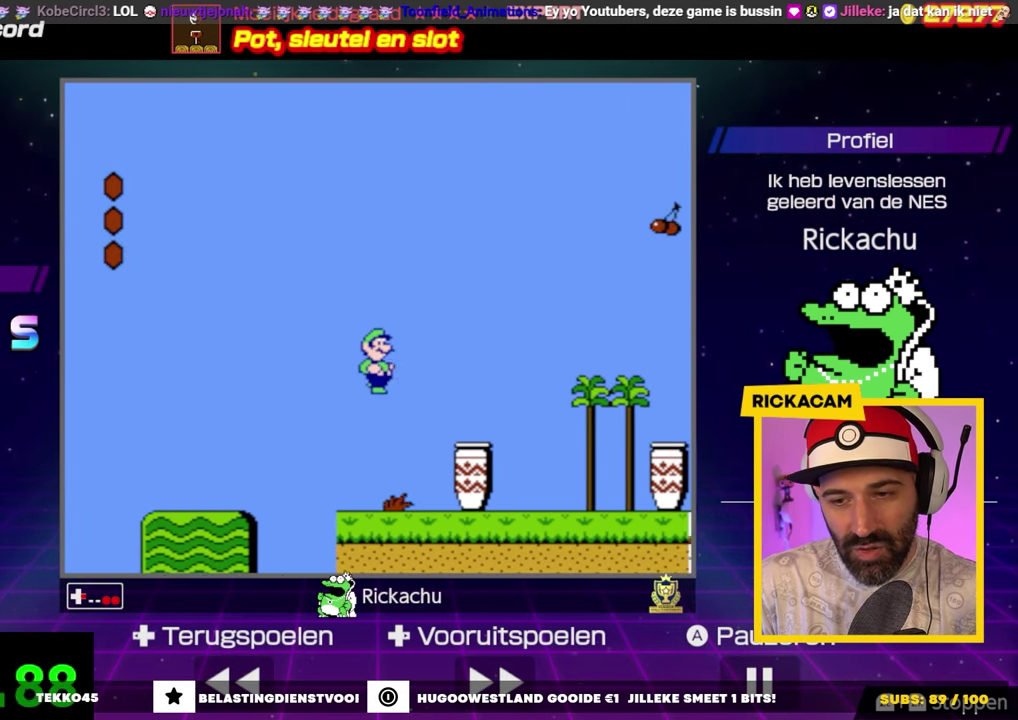
{"dt_ms": 500, "buttons": ["B", "DPAD_RIGHT"], "events": [[366, "A", "up"]]}
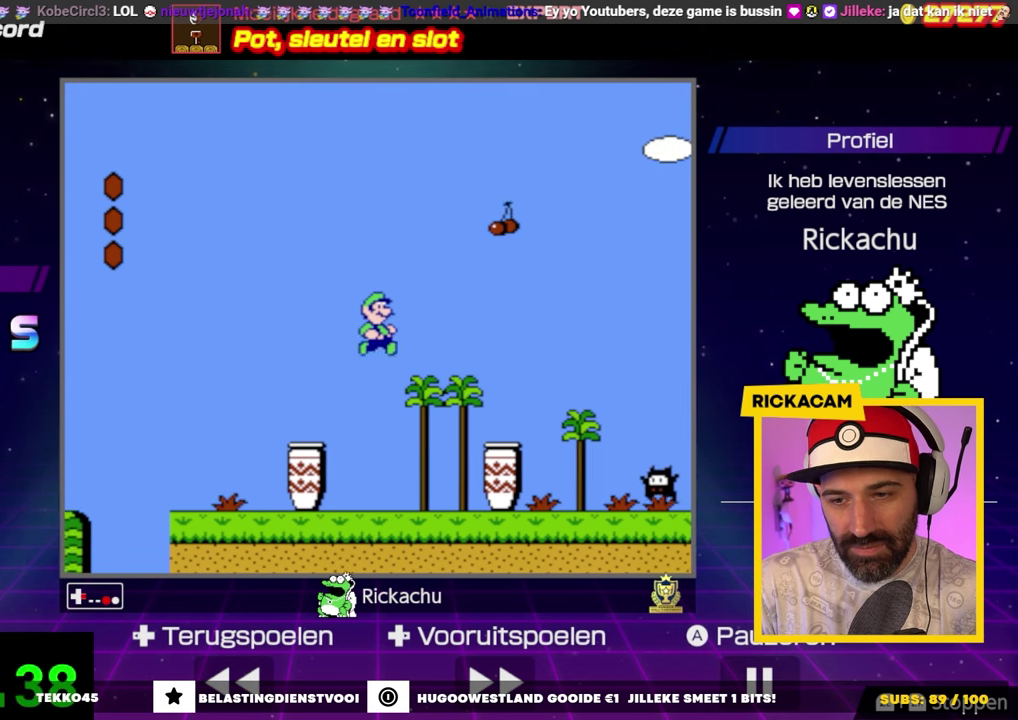
{"dt_ms": 500, "buttons": ["B", "DPAD_DOWN"], "events": [[66, "DPAD_RIGHT", "up"], [333, "DPAD_DOWN", "down"]]}
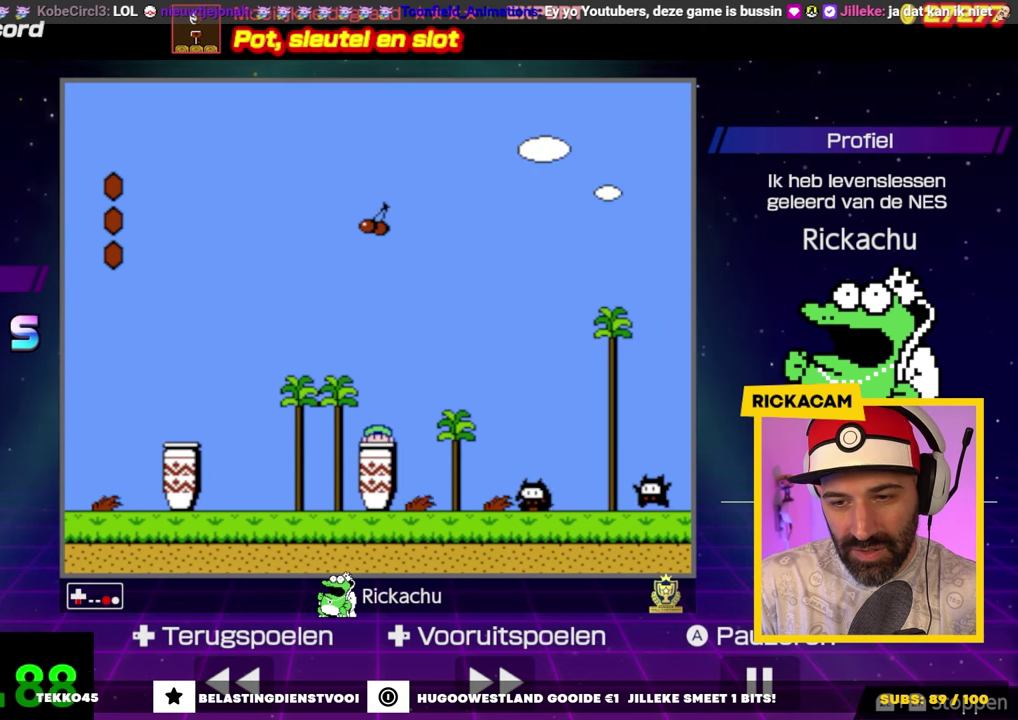
{"dt_ms": 500, "buttons": ["B"], "events": [[216, "DPAD_DOWN", "up"]]}
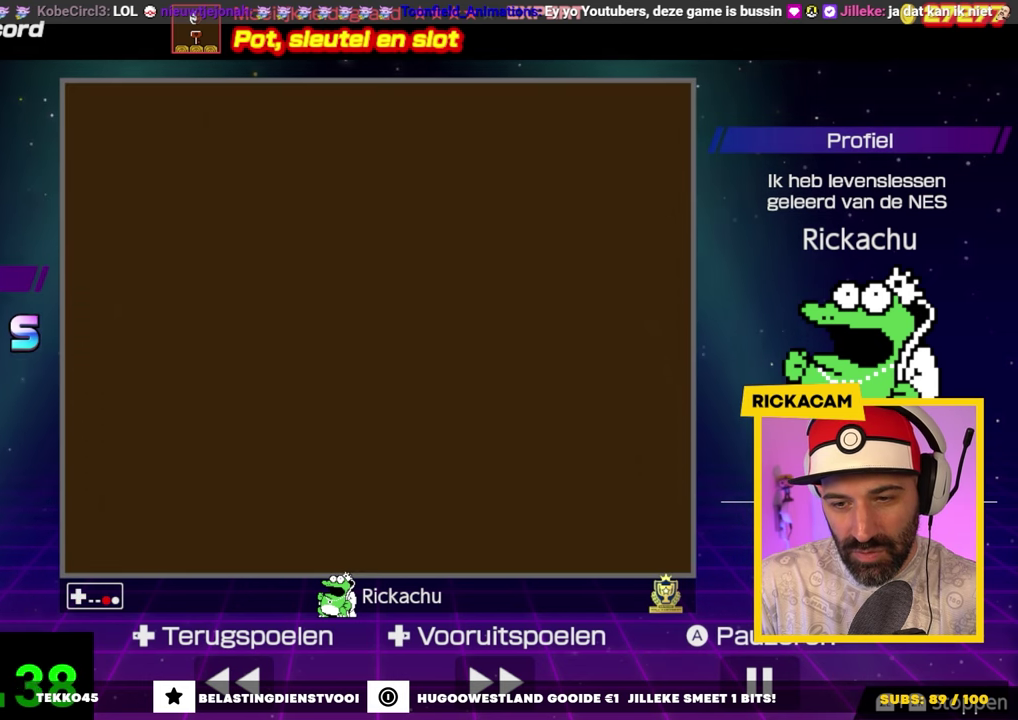
{"dt_ms": 1000, "buttons": [], "events": [[166, "B", "up"]]}
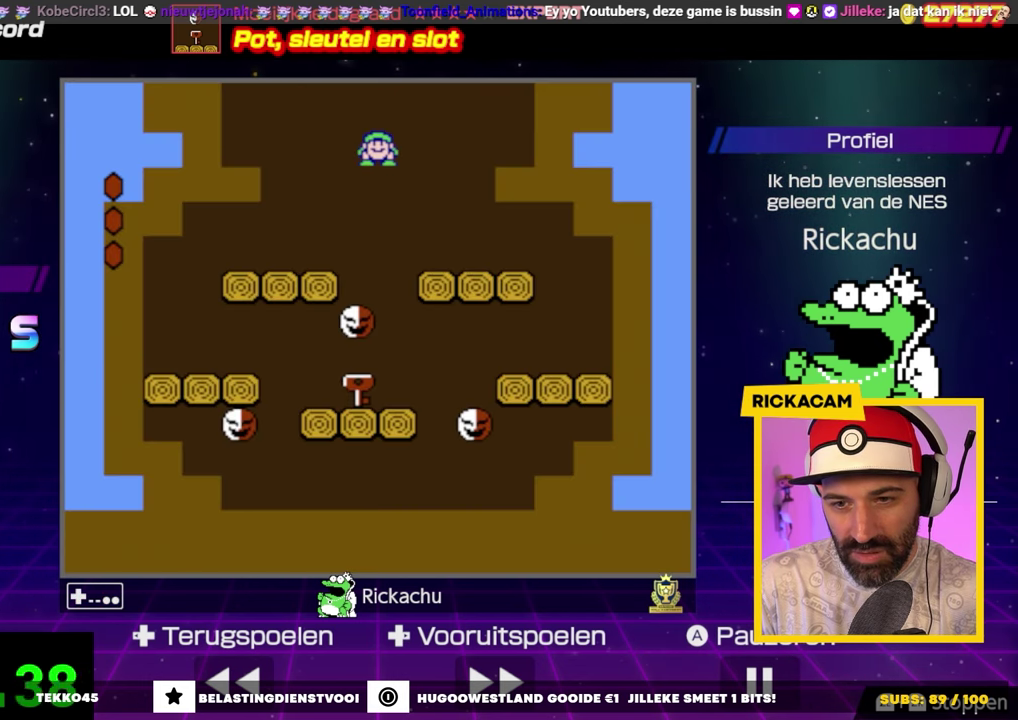
{"dt_ms": 500, "buttons": [], "events": [[283, "DPAD_LEFT", "down"], [333, "DPAD_LEFT", "up"]]}
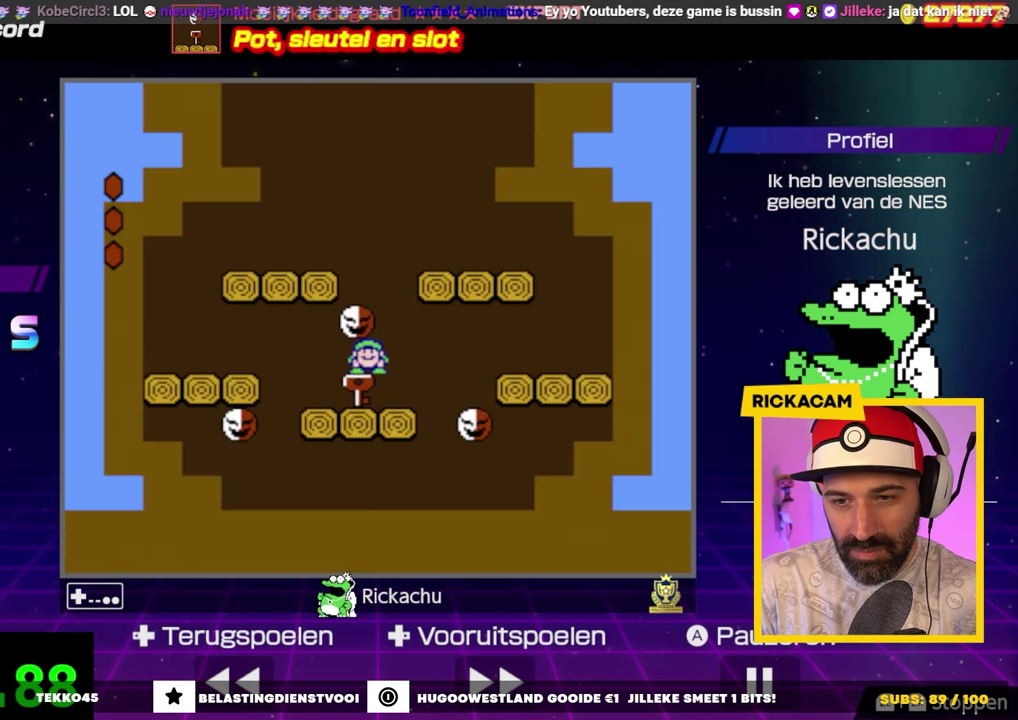
{"dt_ms": 500, "buttons": ["B", "DPAD_RIGHT"], "events": [[16, "B", "down"], [433, "DPAD_RIGHT", "down"]]}